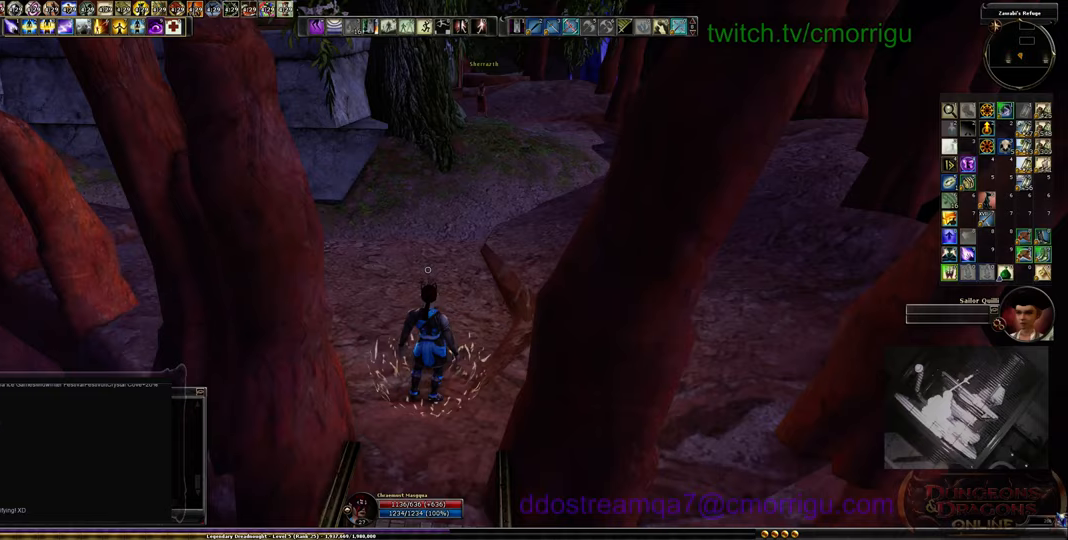
Gameplay with keyboard; each line is a JSON object with the keys held at the frame after it. "events" lists presses ("down") and releases ("up") of ".", "/", "0", "1", "2", "3", "4", "5", "6", "7", "8", "9", "a", "b", "backslash", "backspace", "c", "caps_lock", "comma", "ctrl_l", "ctrl_r", "d", "e", "equals", "escape", "f", "f1", "f10", "f11", "f12", "f2", "f3", "f4", "f5", "f6", "f7", "f8", "f9", "g", "h", "i", "j", "k", "l", "lbracket", "m", "minus", "n", "o", "p", "q", "quote", "r", "rbracket", "return", "s", "semicolon", "shift_l", "shift_r", "space", "t", "tab", "tilde", "u", "v", "w", "x", "y" and "z" between this image and that frame as [ms after this image, input, new state], when the widget could be followed in between. No other keys are recorded. Mouse input is not recorded.
{"keys": ["w"], "events": [[466, "w", "down"]]}
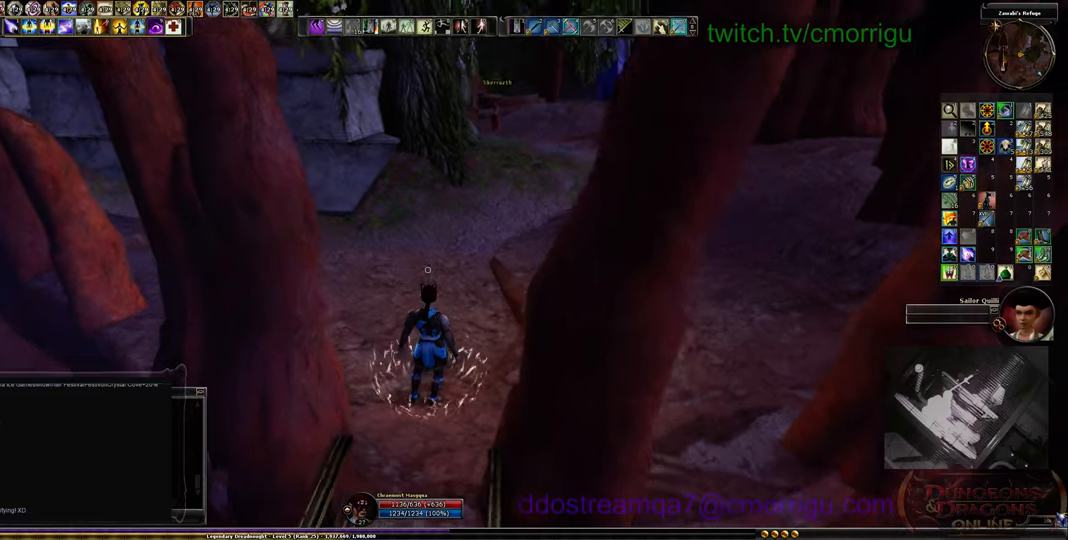
{"keys": ["w"], "events": []}
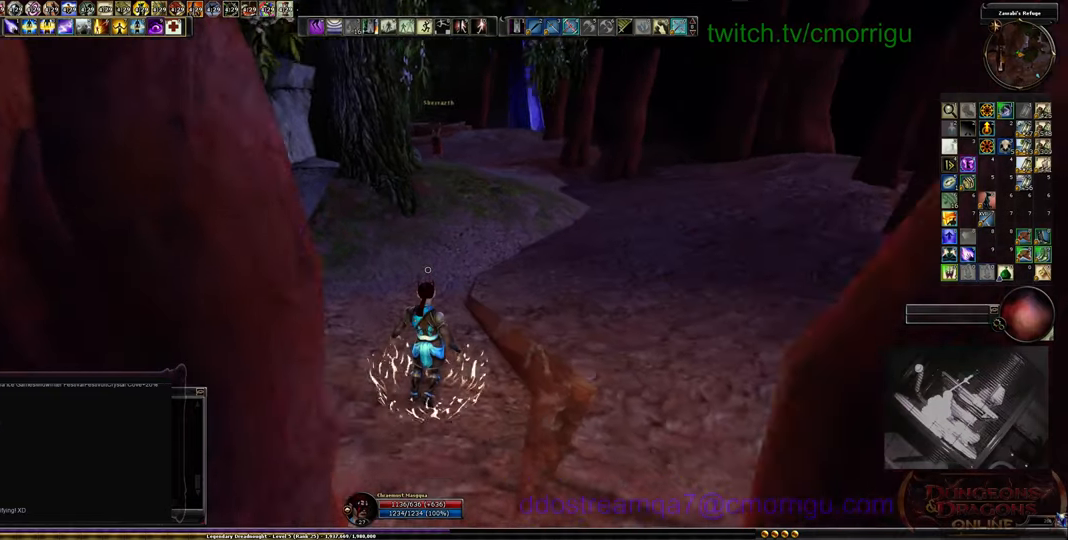
{"keys": ["w"], "events": []}
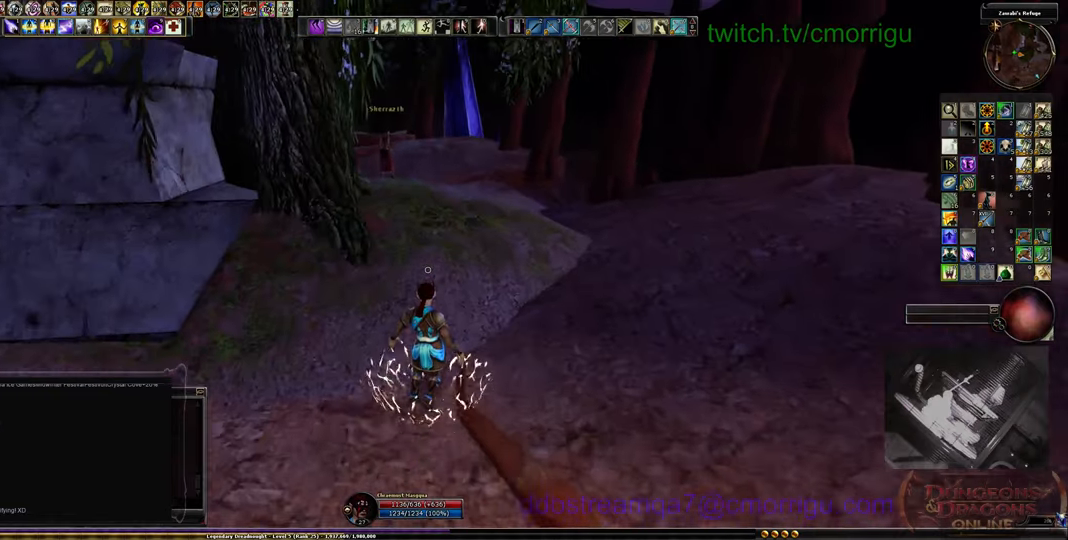
{"keys": ["w"], "events": []}
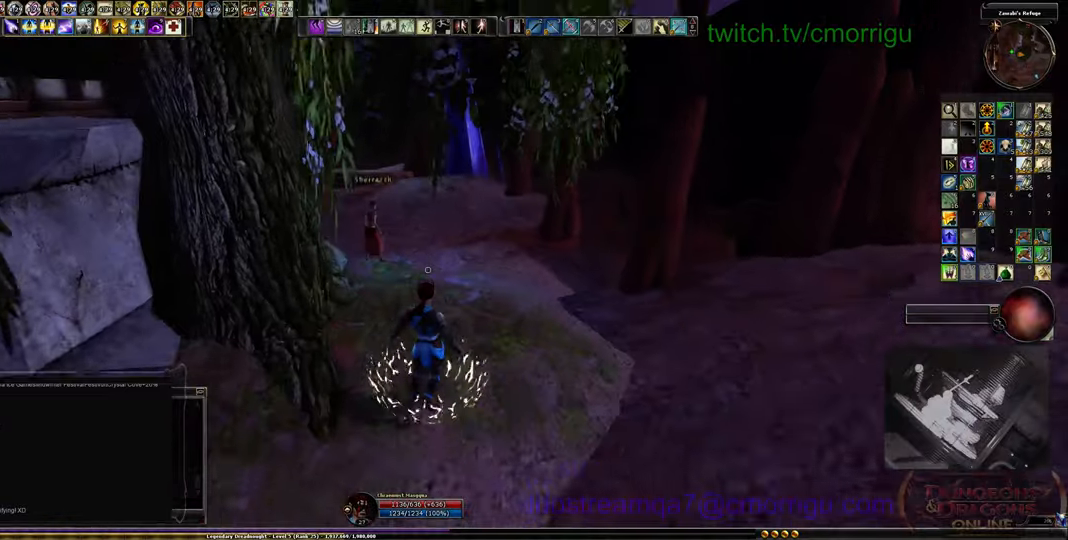
{"keys": ["w"], "events": []}
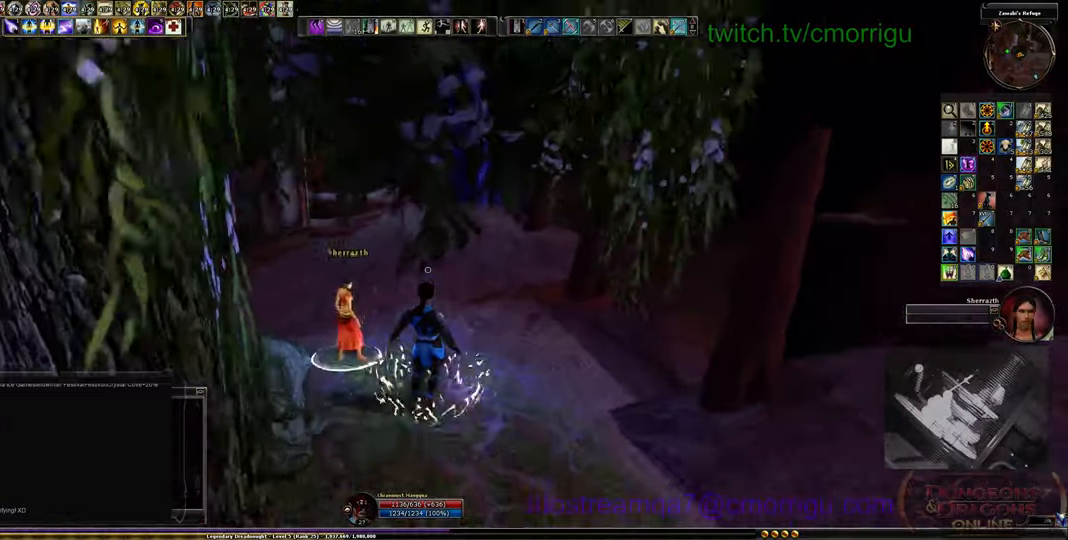
{"keys": ["w"], "events": []}
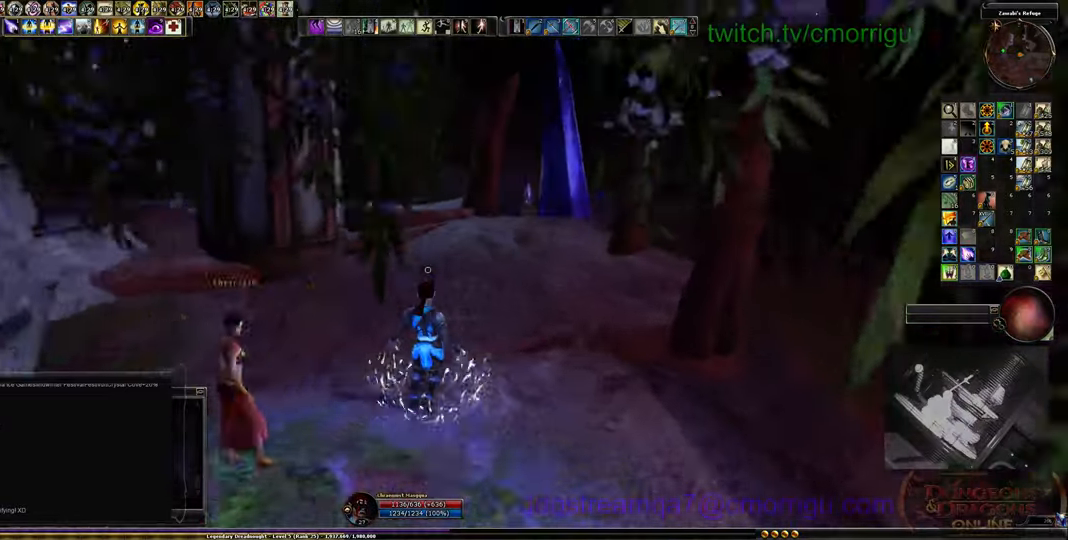
{"keys": ["w"], "events": []}
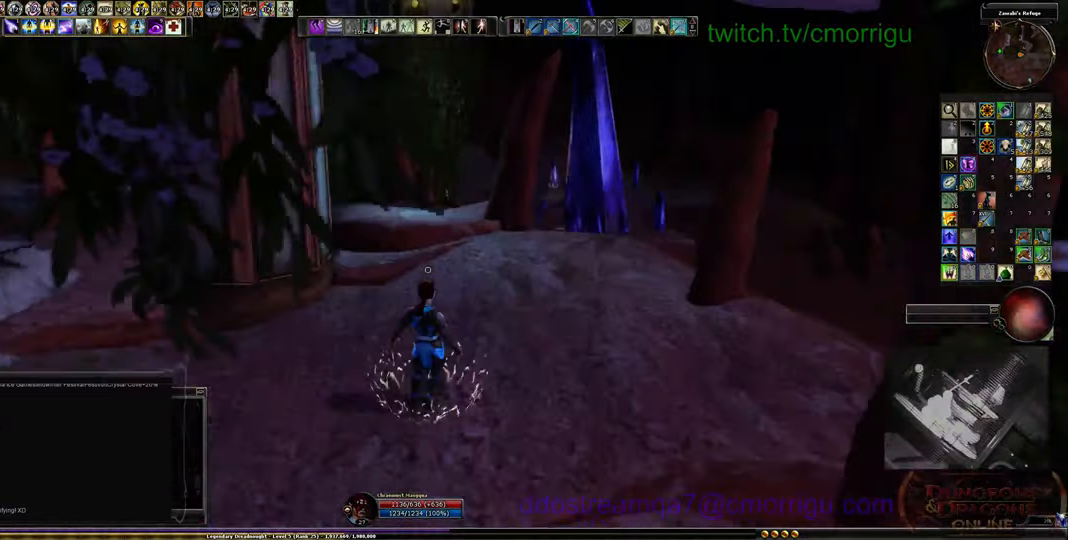
{"keys": ["space", "w"], "events": [[400, "space", "down"]]}
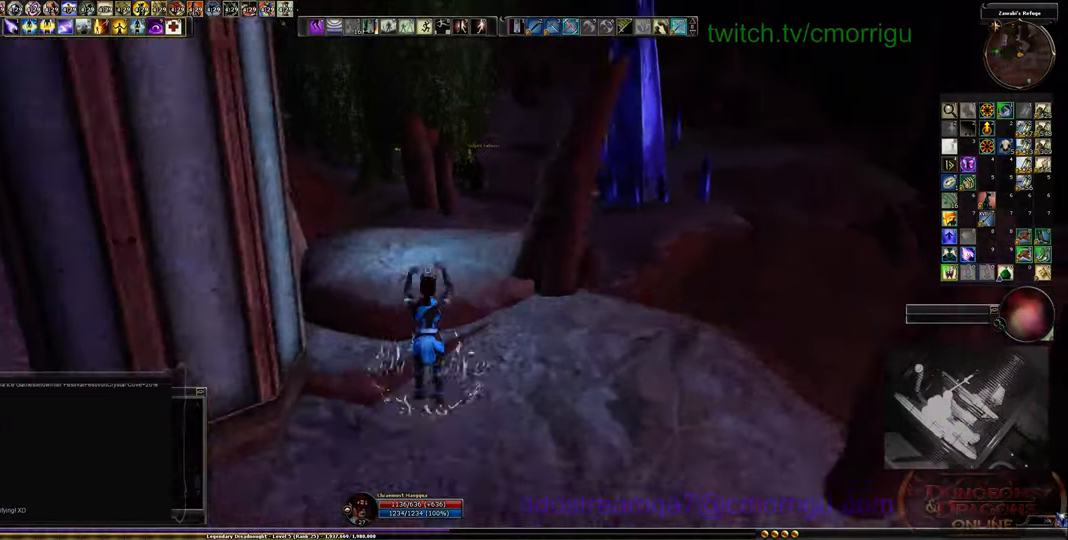
{"keys": ["w"], "events": [[67, "space", "up"]]}
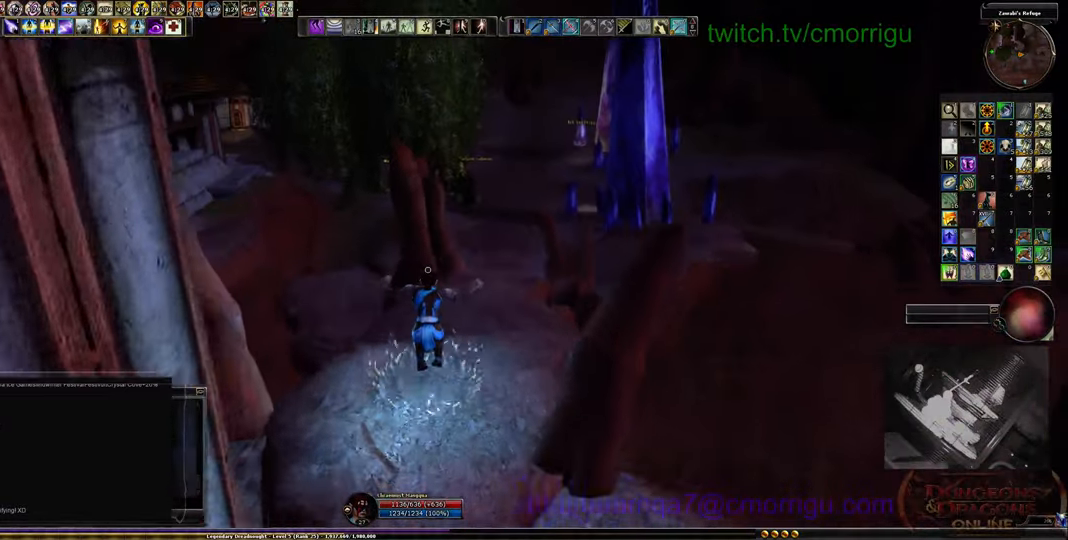
{"keys": ["w"], "events": []}
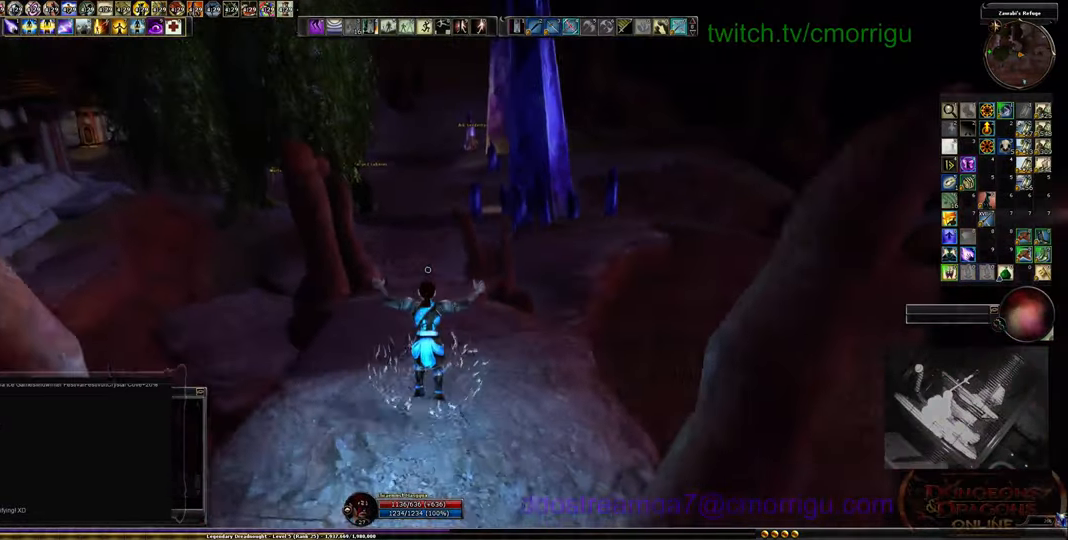
{"keys": ["w"], "events": []}
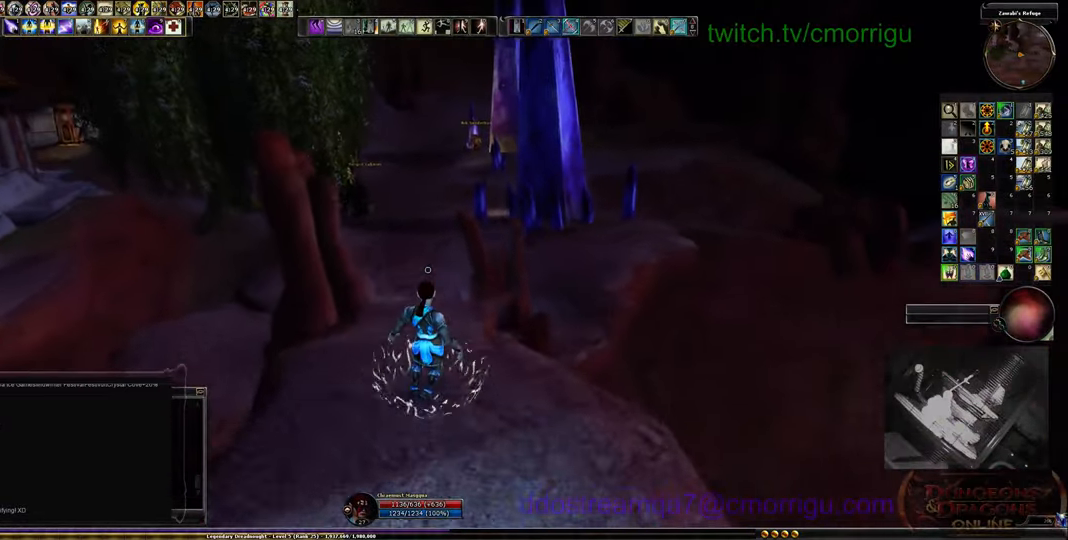
{"keys": ["w"], "events": []}
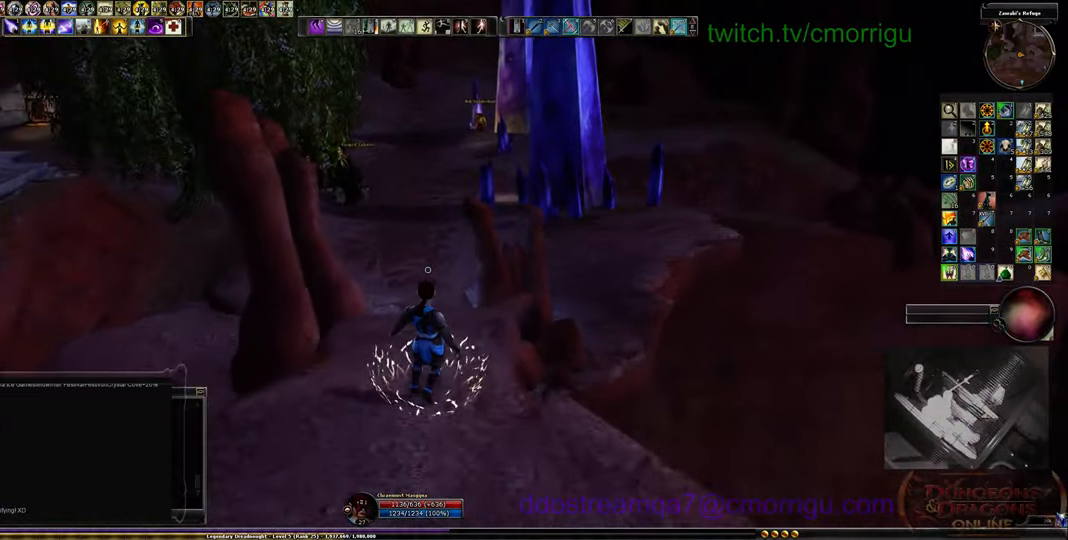
{"keys": ["w"], "events": []}
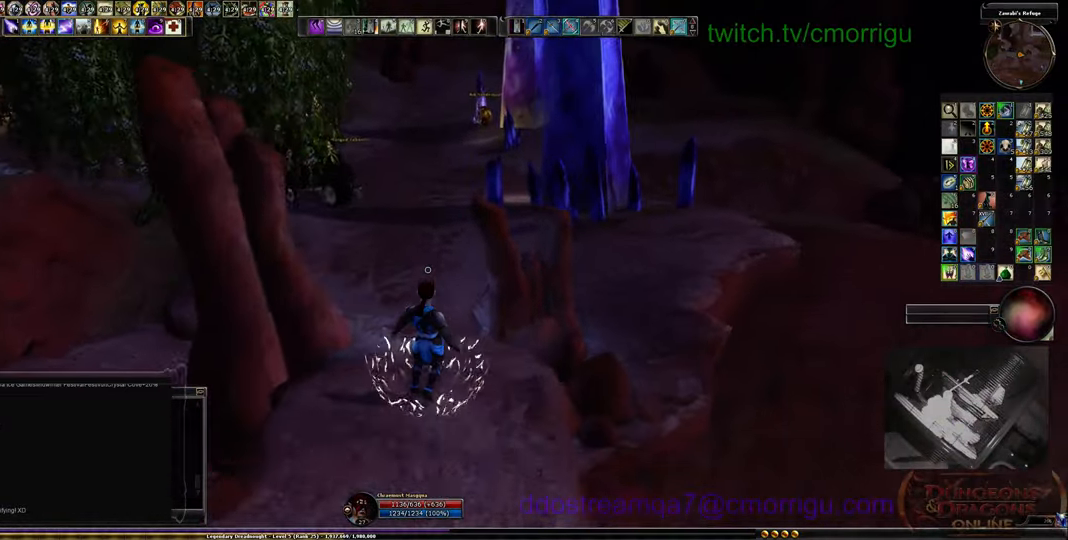
{"keys": ["w"], "events": []}
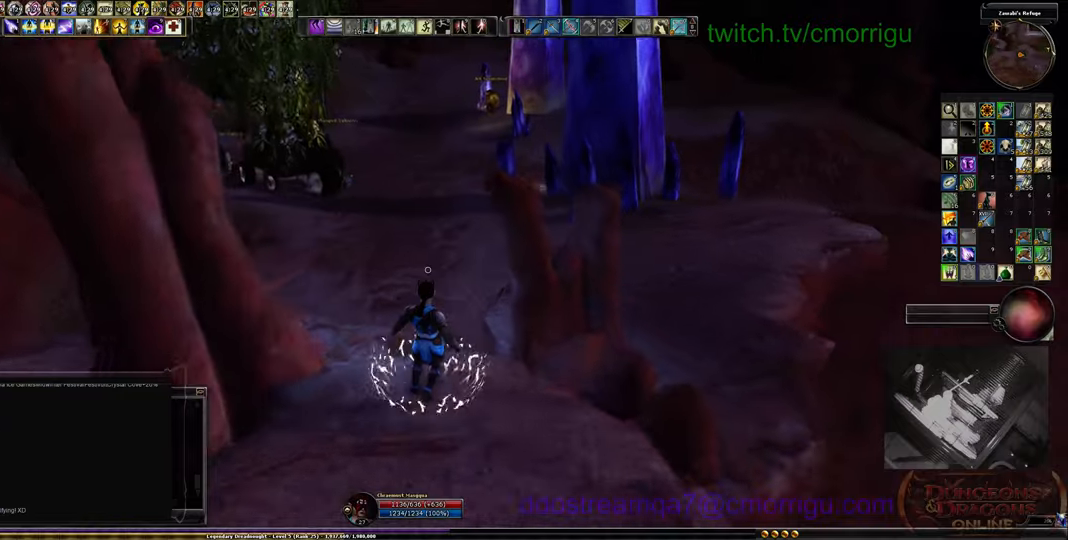
{"keys": ["d", "w"], "events": [[434, "d", "down"]]}
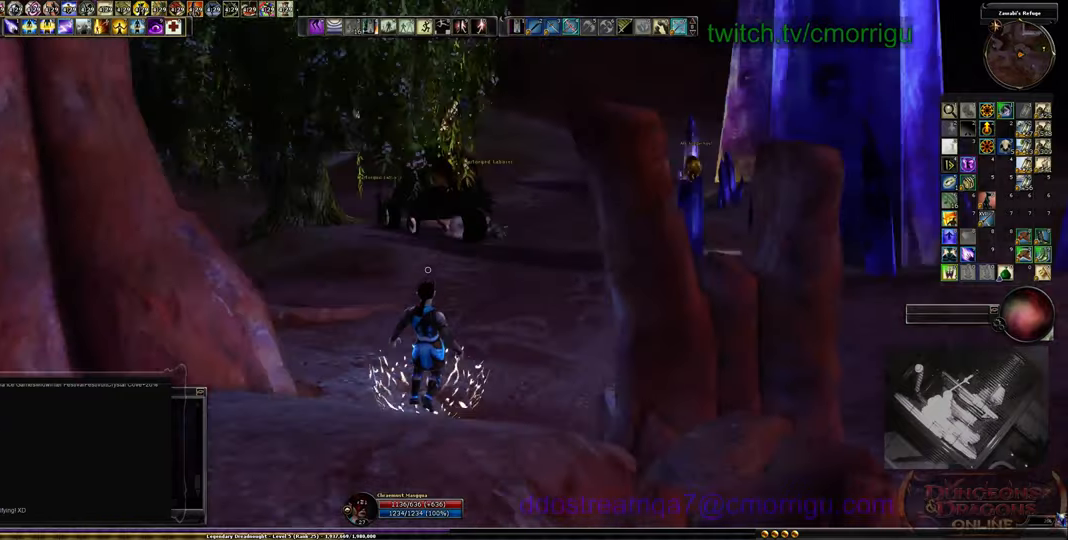
{"keys": ["d", "w"], "events": []}
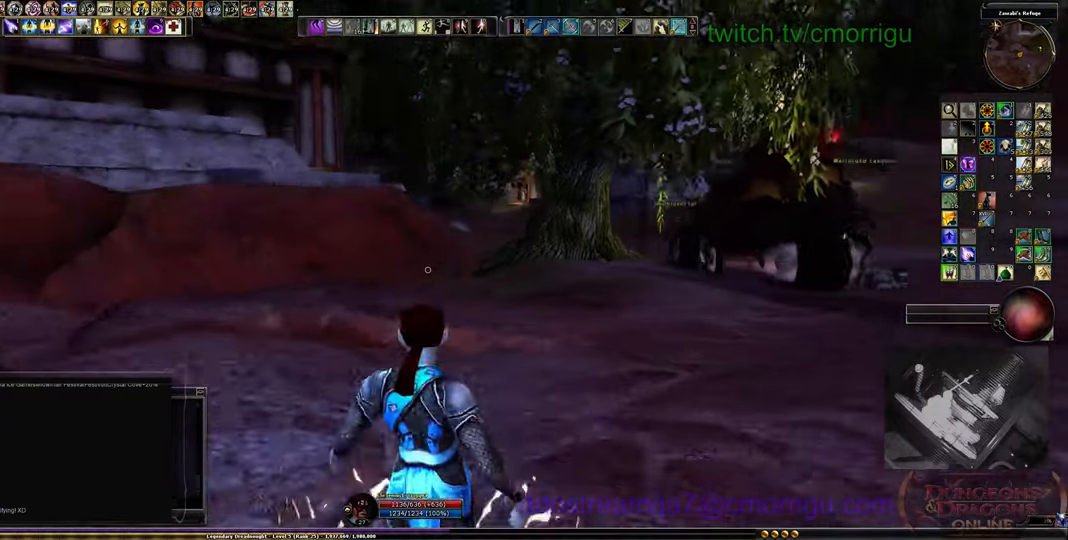
{"keys": ["d", "w"], "events": []}
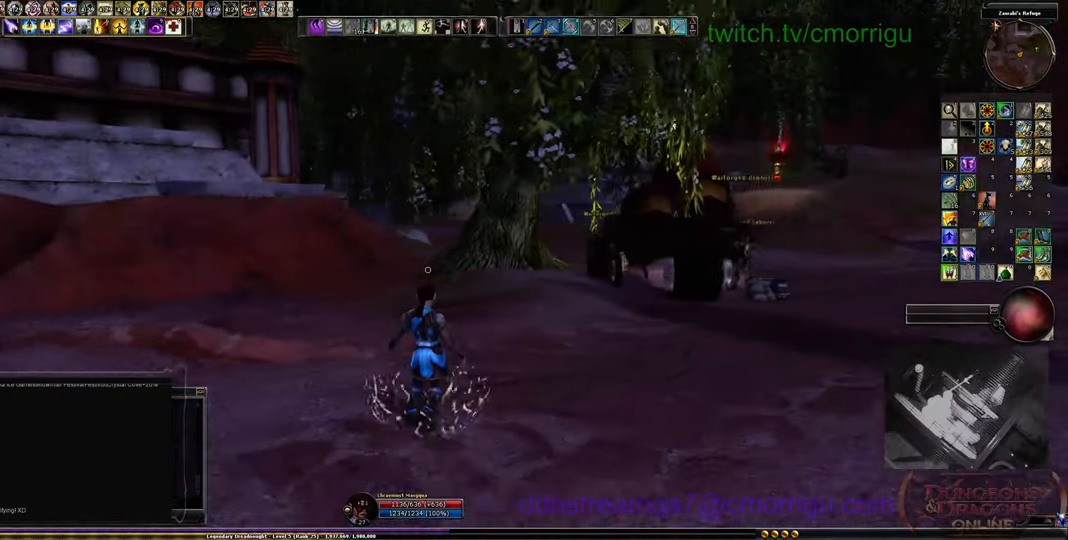
{"keys": ["w"], "events": [[434, "d", "up"]]}
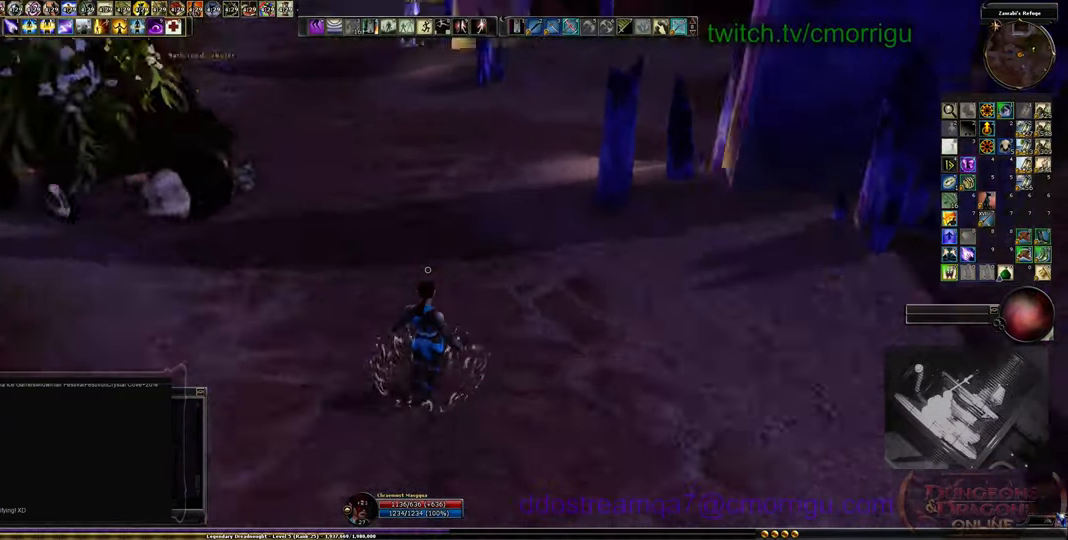
{"keys": ["w"], "events": []}
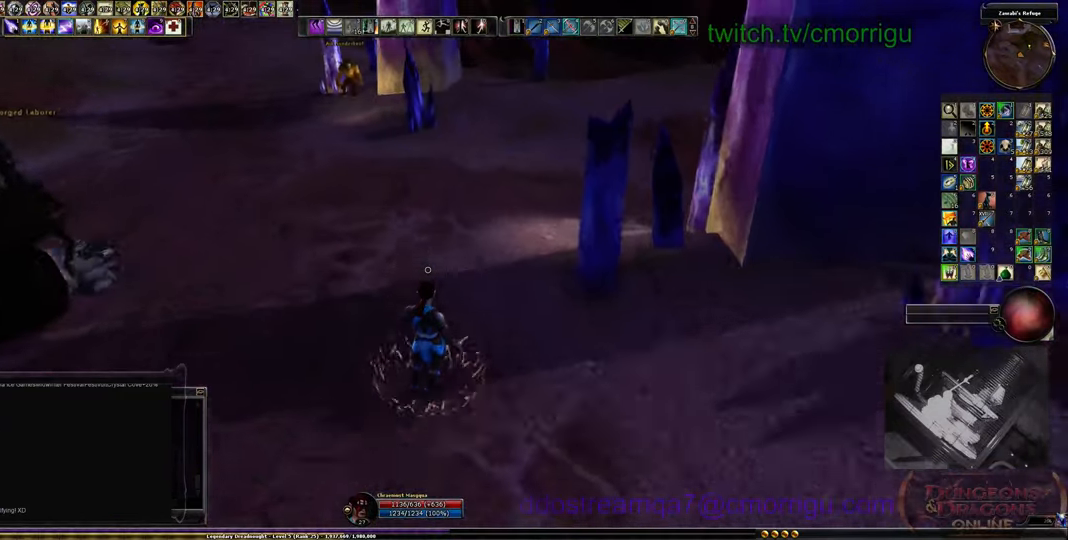
{"keys": ["w"], "events": []}
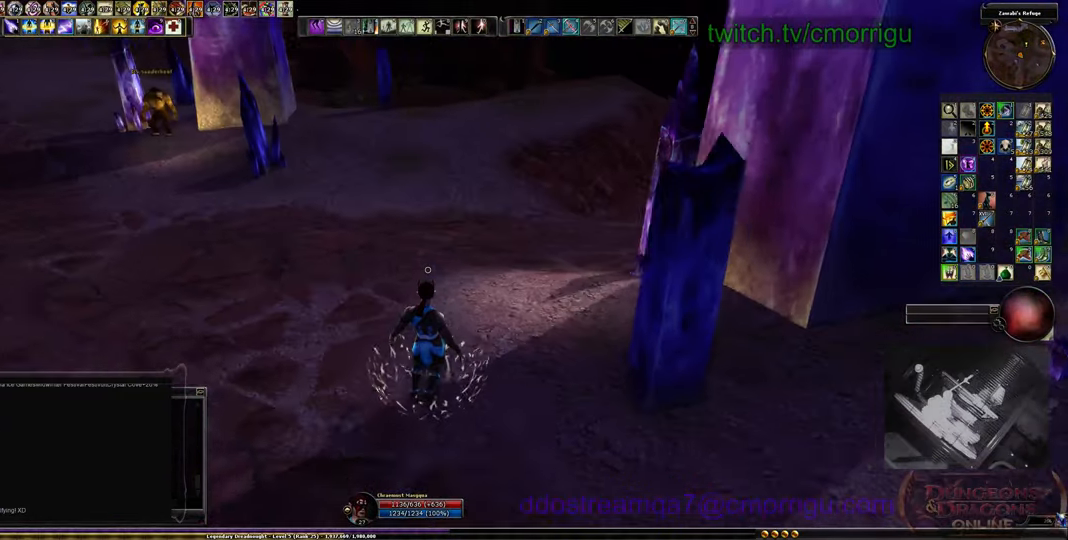
{"keys": ["w"], "events": []}
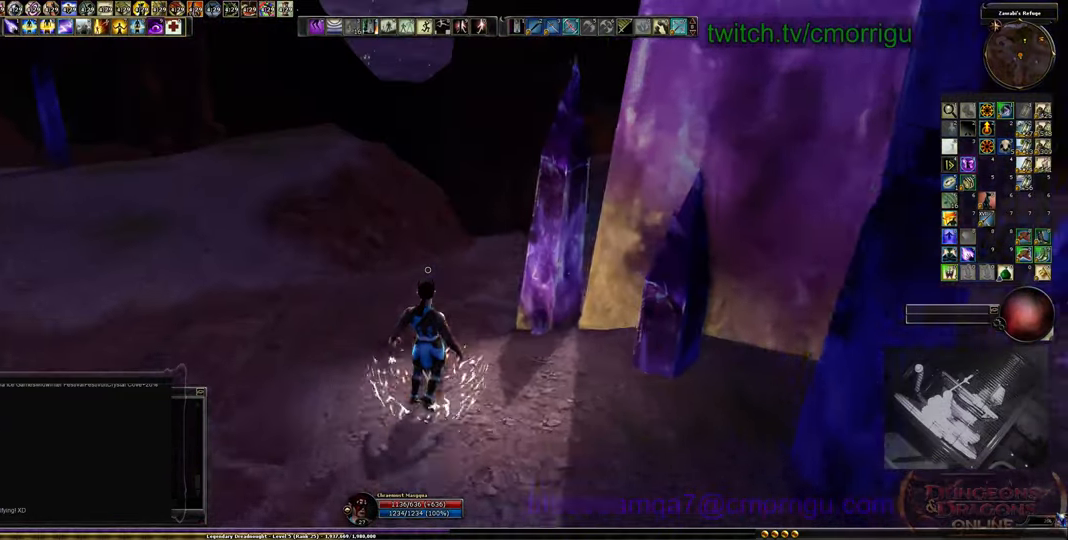
{"keys": ["w"], "events": []}
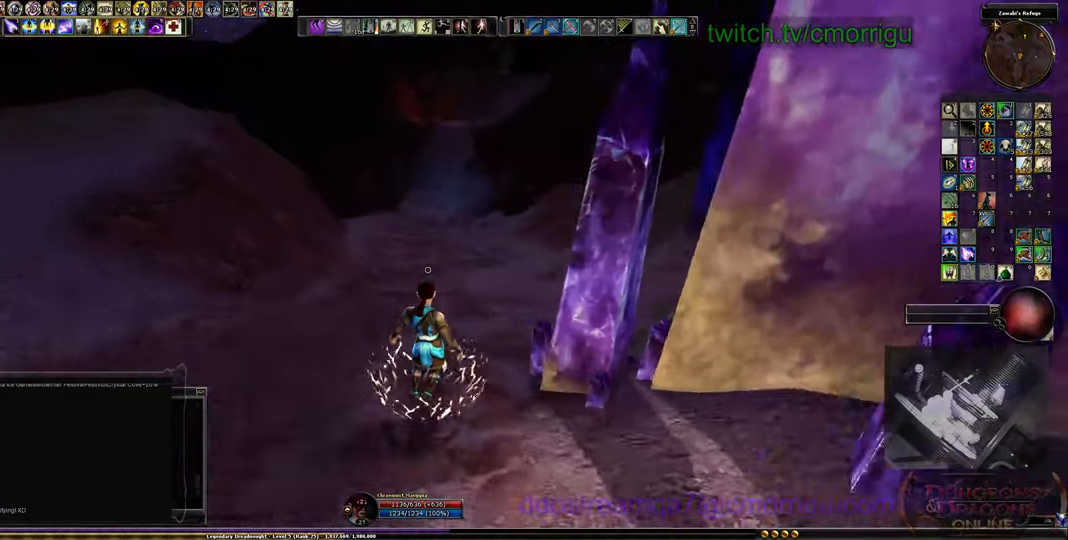
{"keys": ["w"], "events": []}
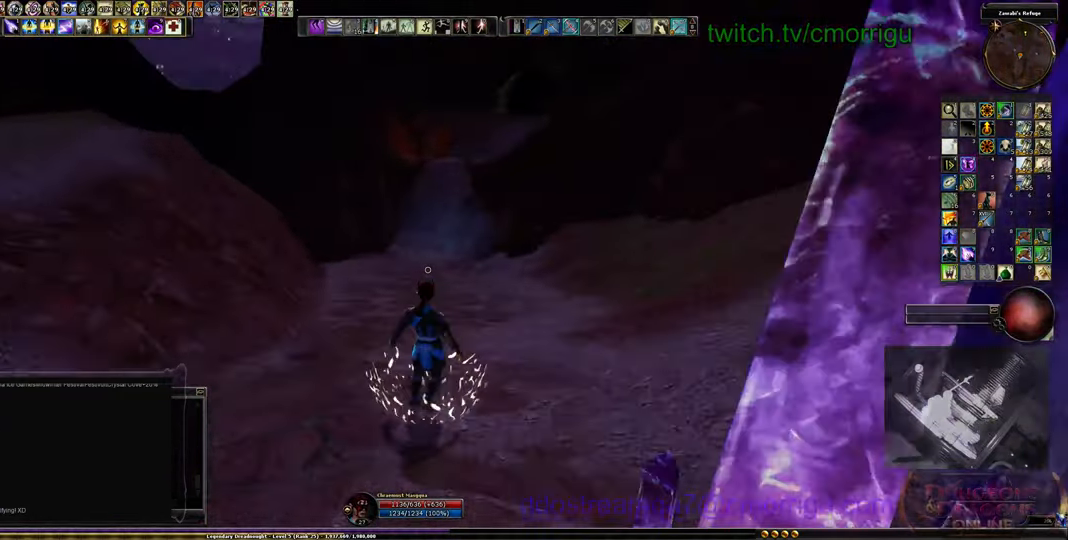
{"keys": ["w"], "events": []}
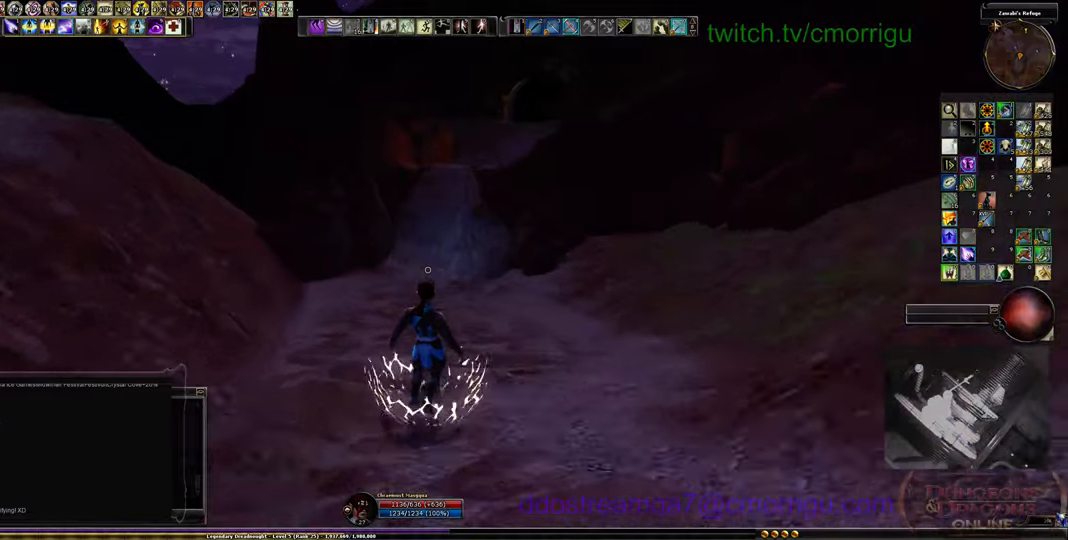
{"keys": ["w"], "events": []}
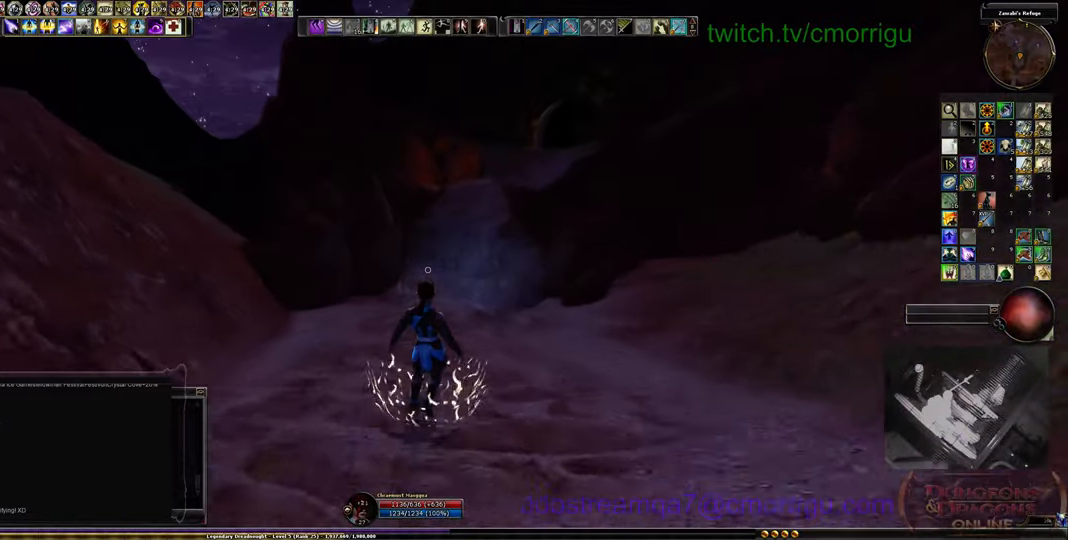
{"keys": ["w"], "events": []}
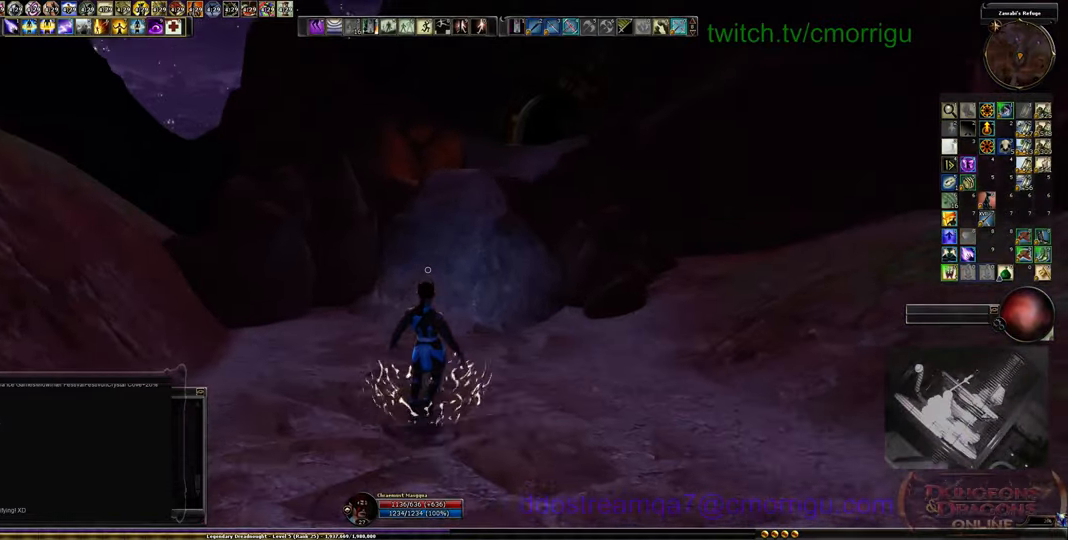
{"keys": ["w"], "events": []}
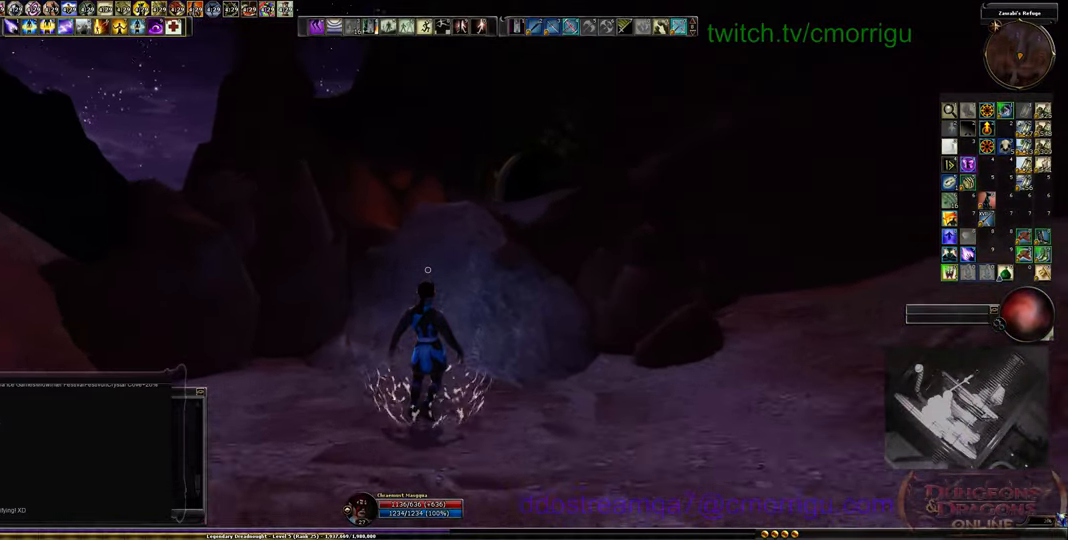
{"keys": ["w"], "events": []}